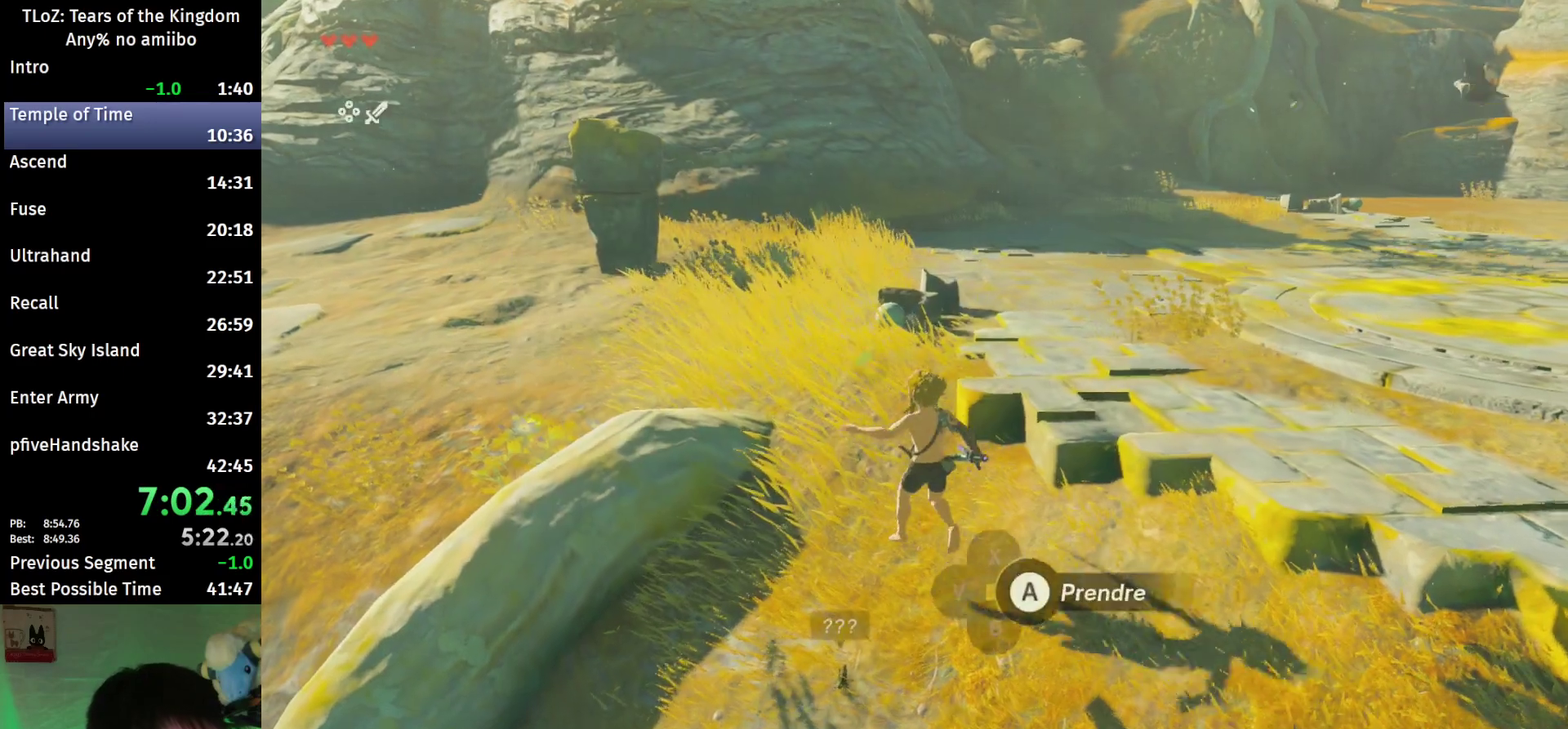
Gameplay with a controller (Nintendo layout); each line is a JSON object with the inputs held at the frame after it. "events" lists button and stick changes between this image and that frame as [ms after this image, input, new state], when the widget could be followed in between. This overlay highlights the sticks when they move; stick clicks (L3 R3) are not distinguishable. Not read: L3 R3.
{"buttons": [], "left_stick": "up", "right_stick": "center", "events": [[333, "B", "down"], [433, "B", "up"]]}
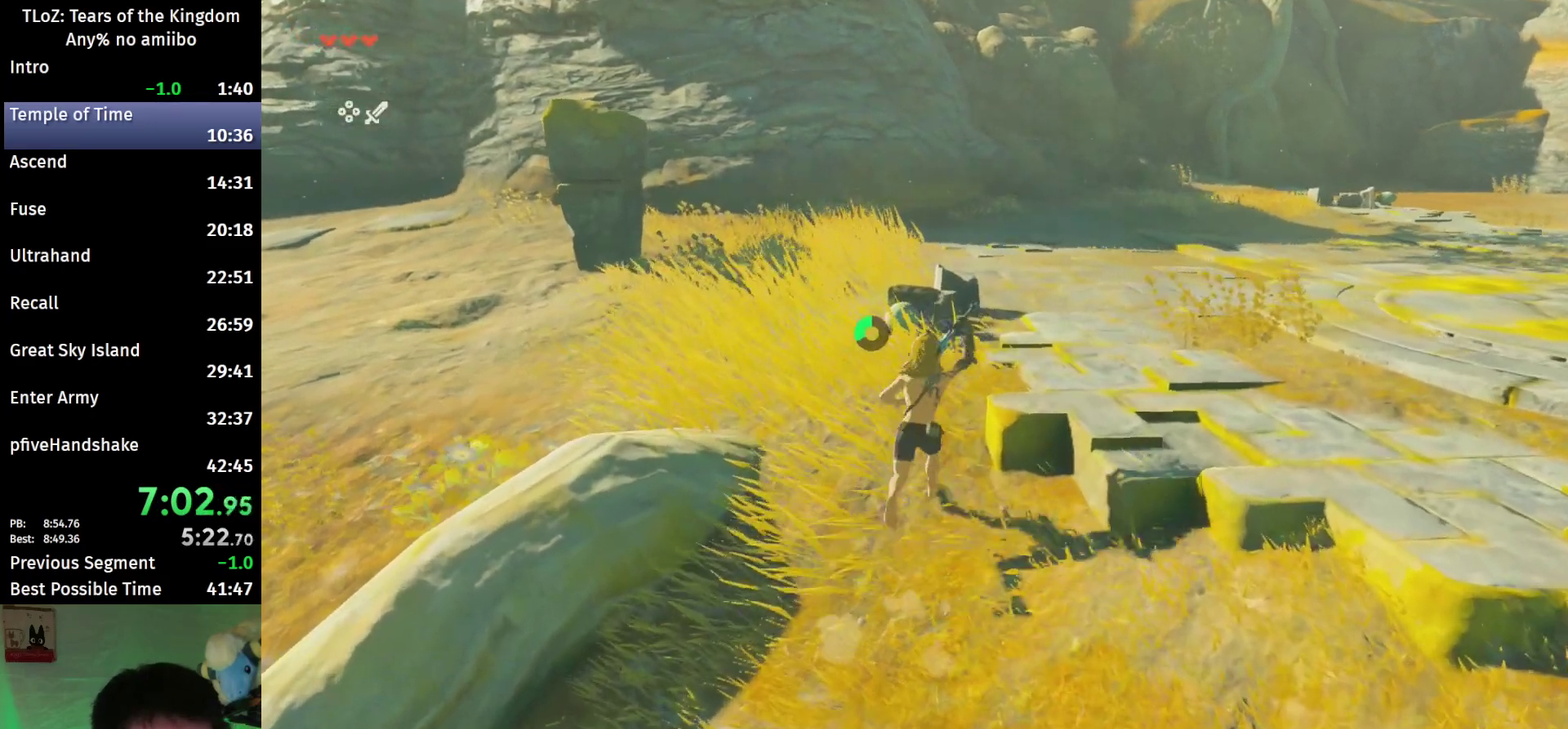
{"buttons": [], "left_stick": "up", "right_stick": "center", "events": [[167, "B", "down"], [167, "R1", "down"], [267, "B", "up"], [300, "R1", "up"], [333, "B", "down"], [433, "B", "up"]]}
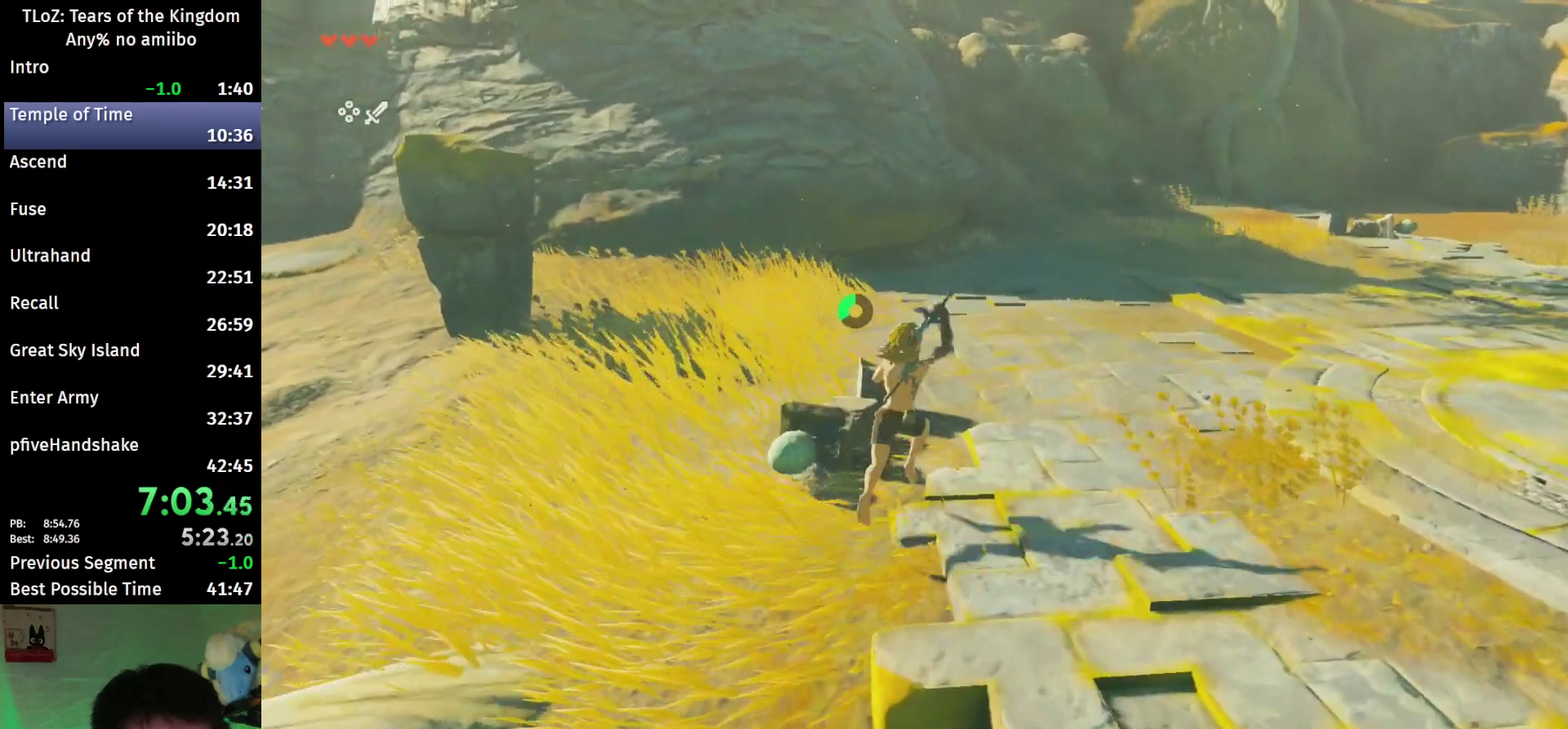
{"buttons": ["B"], "left_stick": "up", "right_stick": "center", "events": [[300, "B", "down"], [333, "R1", "down"], [433, "R1", "up"]]}
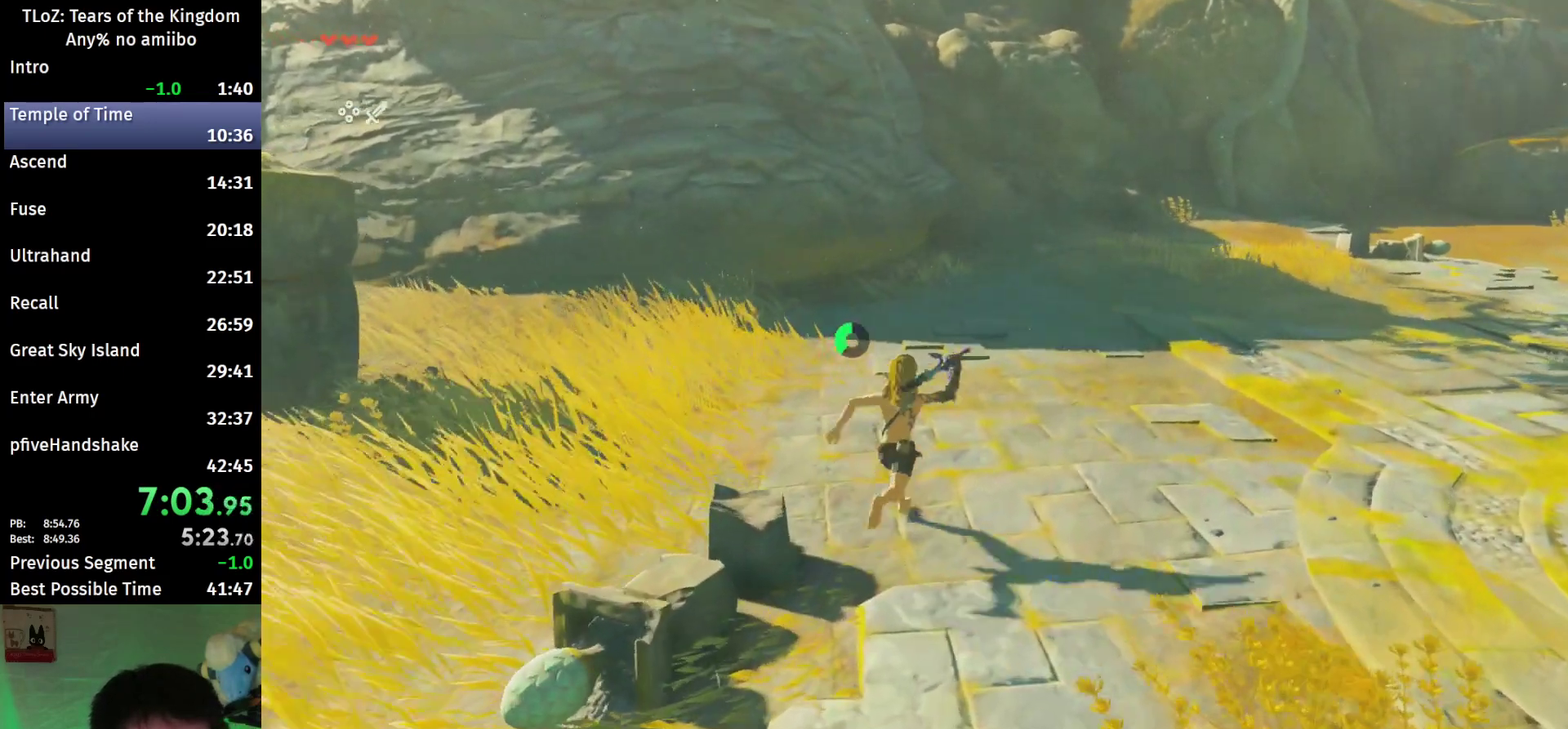
{"buttons": [], "left_stick": "up", "right_stick": "center", "events": [[67, "B", "up"], [233, "right_stick", "up"], [333, "right_stick", "center"]]}
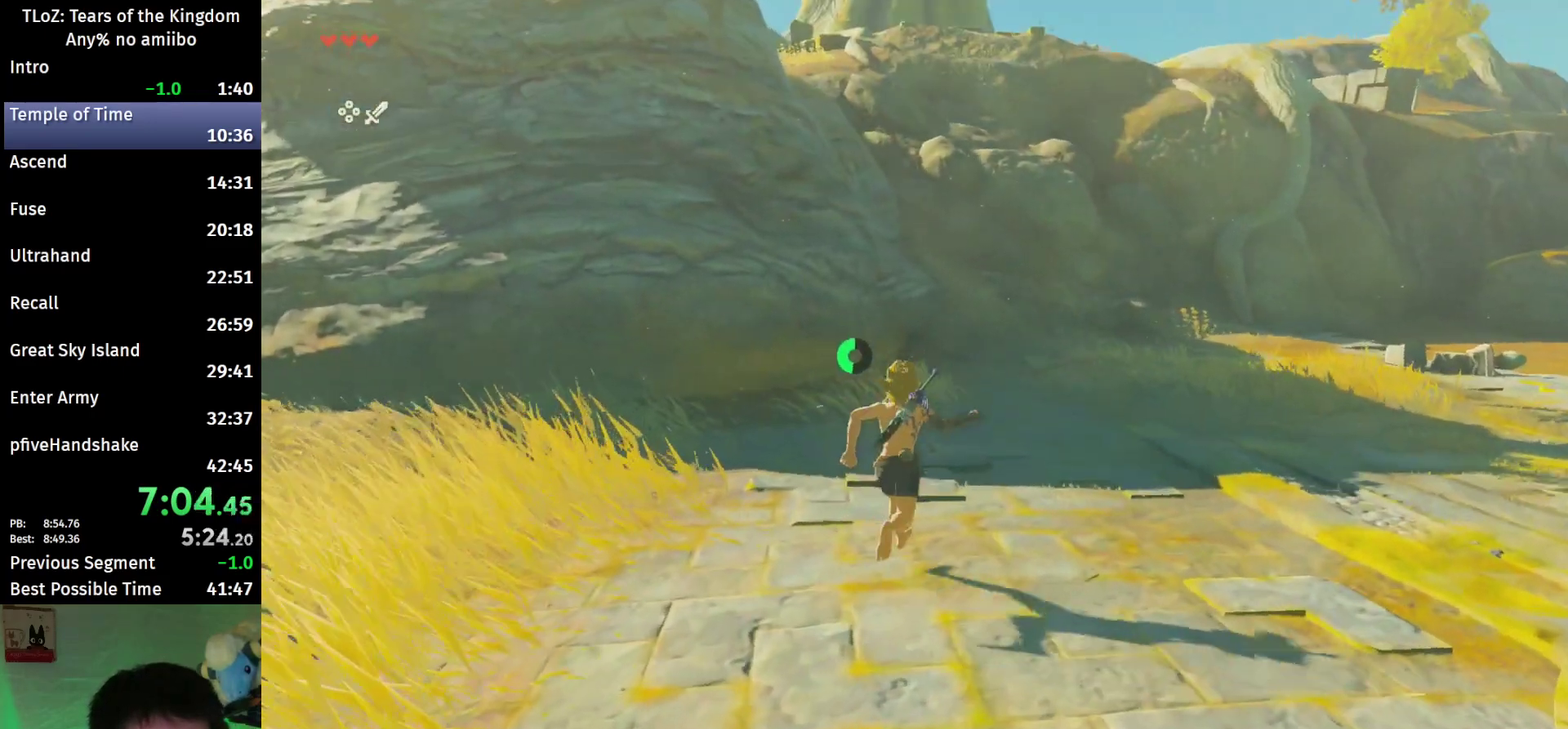
{"buttons": [], "left_stick": "up", "right_stick": "center", "events": [[33, "B", "down"], [33, "R1", "down"], [133, "B", "up"], [133, "R1", "up"], [200, "B", "down"], [333, "B", "up"]]}
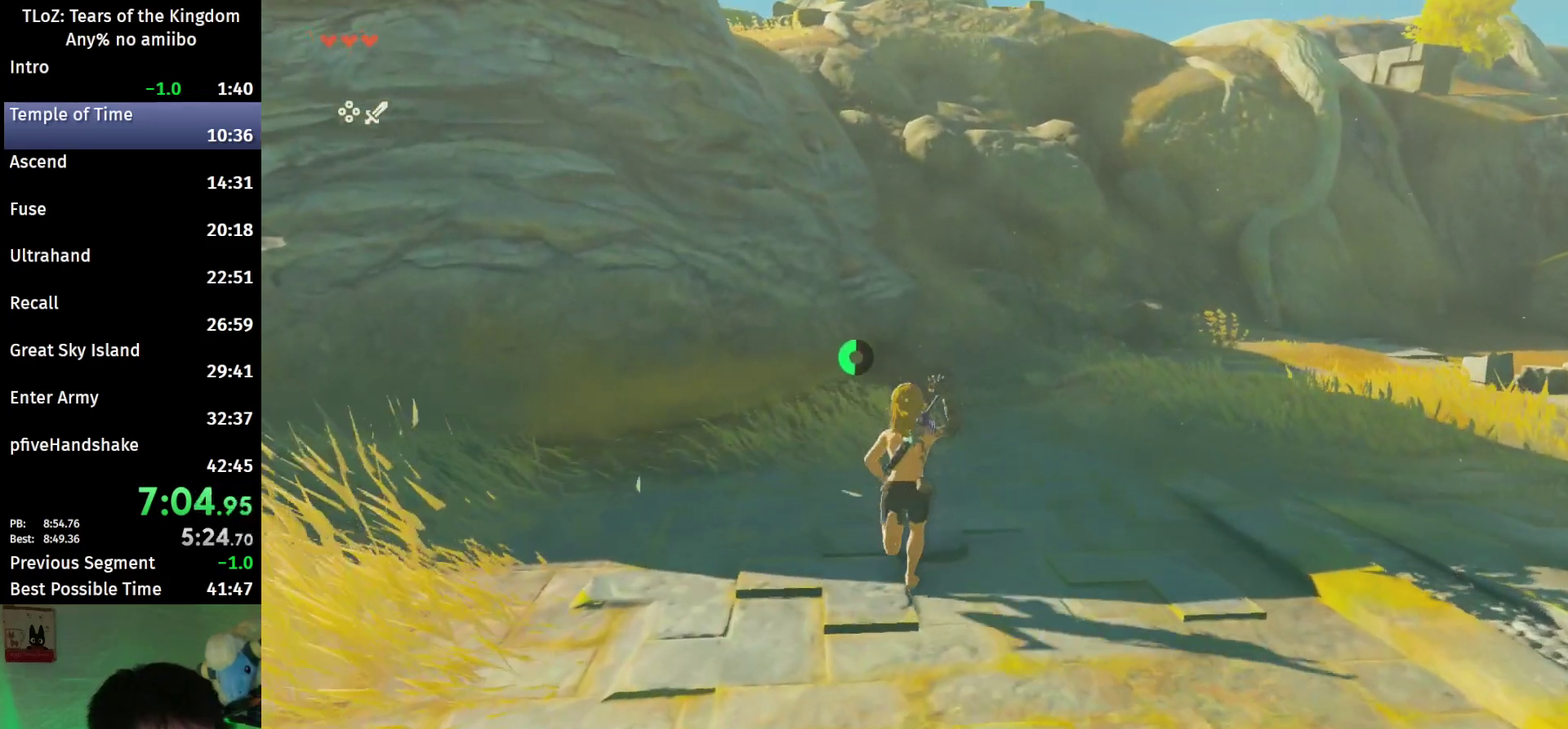
{"buttons": [], "left_stick": "up", "right_stick": "center", "events": [[167, "B", "down"], [167, "R1", "down"], [267, "B", "up"], [267, "R1", "up"], [367, "B", "down"], [467, "B", "up"]]}
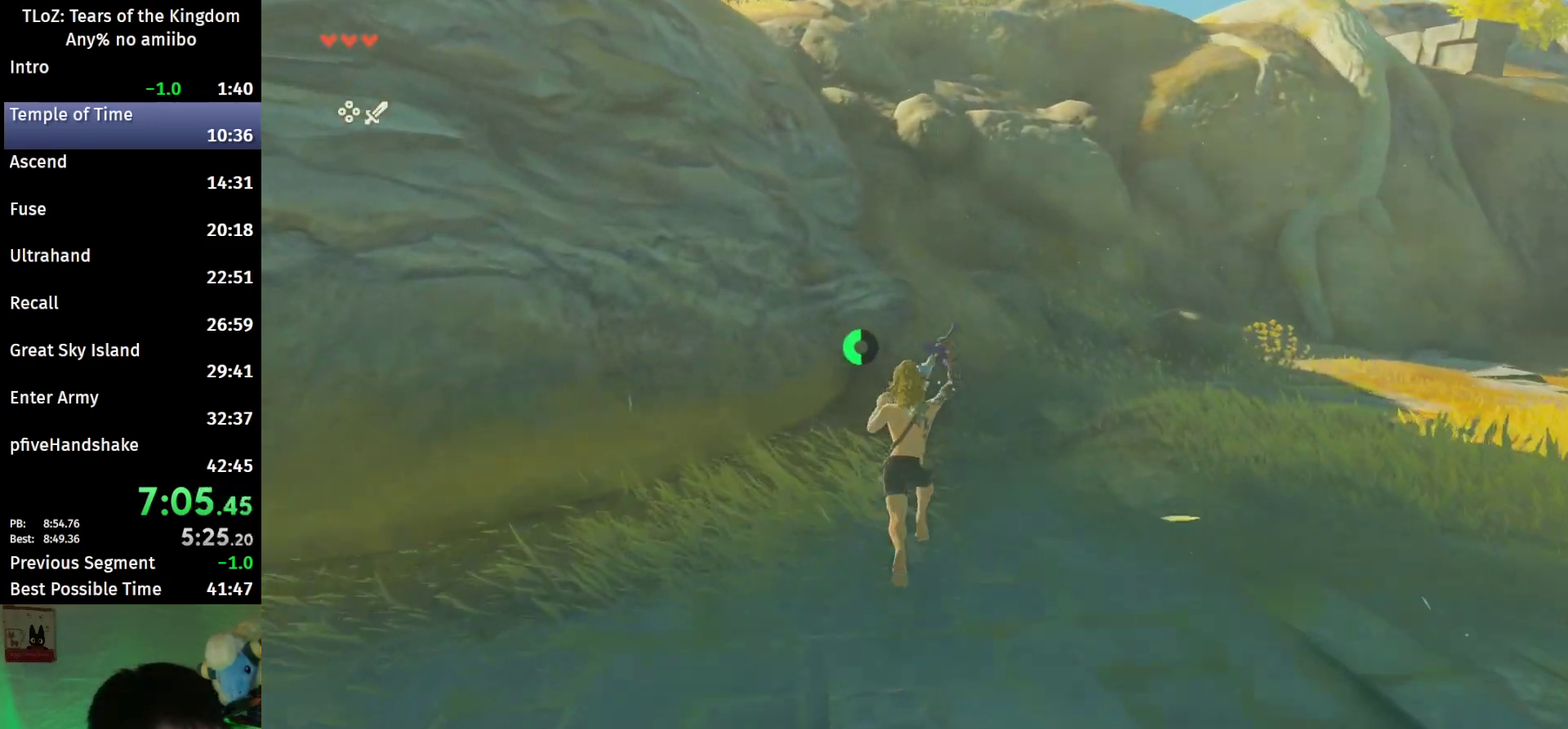
{"buttons": ["B"], "left_stick": "up", "right_stick": "center", "events": [[300, "B", "down"], [300, "R1", "down"], [400, "R1", "up"], [433, "B", "up"], [500, "B", "down"]]}
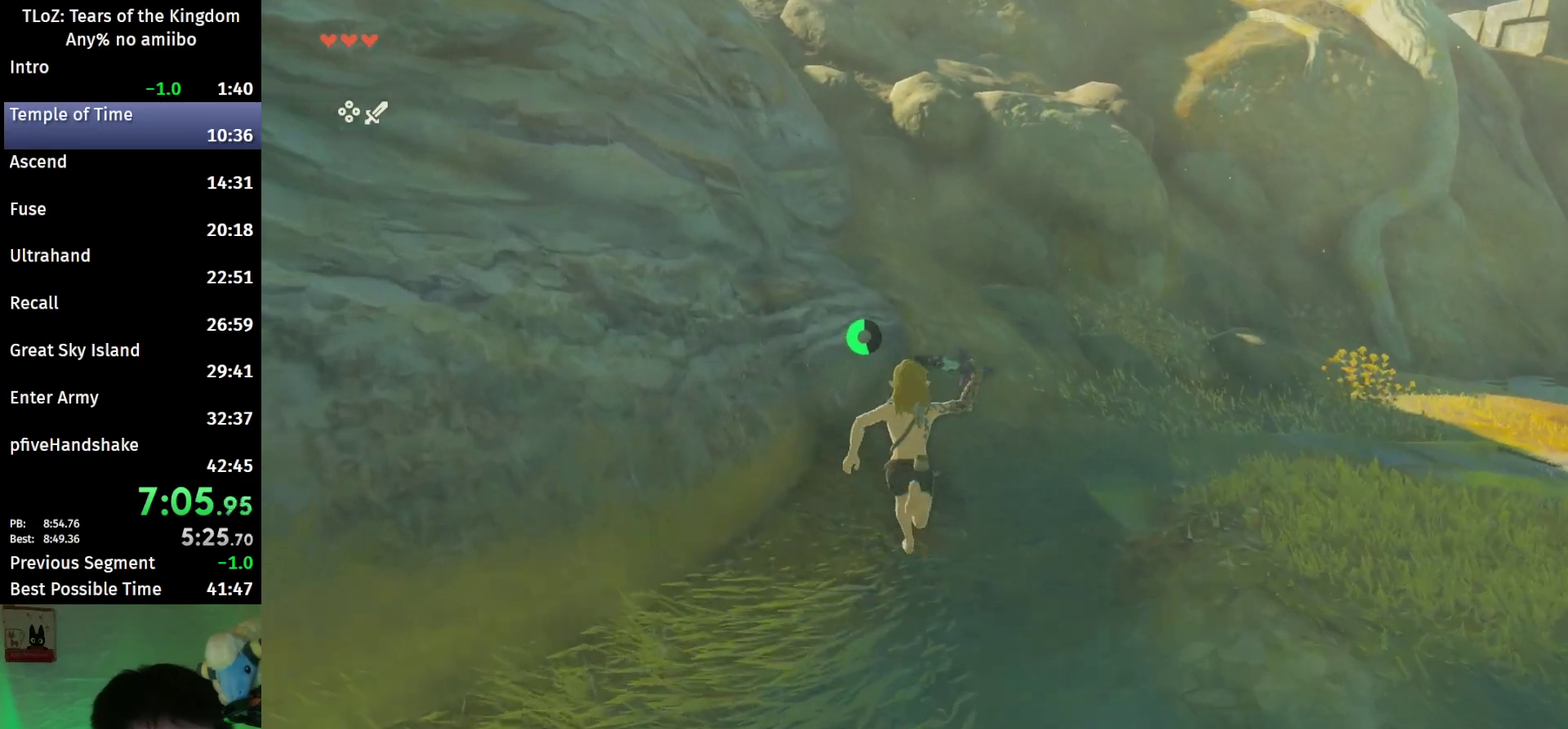
{"buttons": ["B", "R1"], "left_stick": "up", "right_stick": "center", "events": [[100, "B", "up"], [400, "B", "down"], [433, "R1", "down"]]}
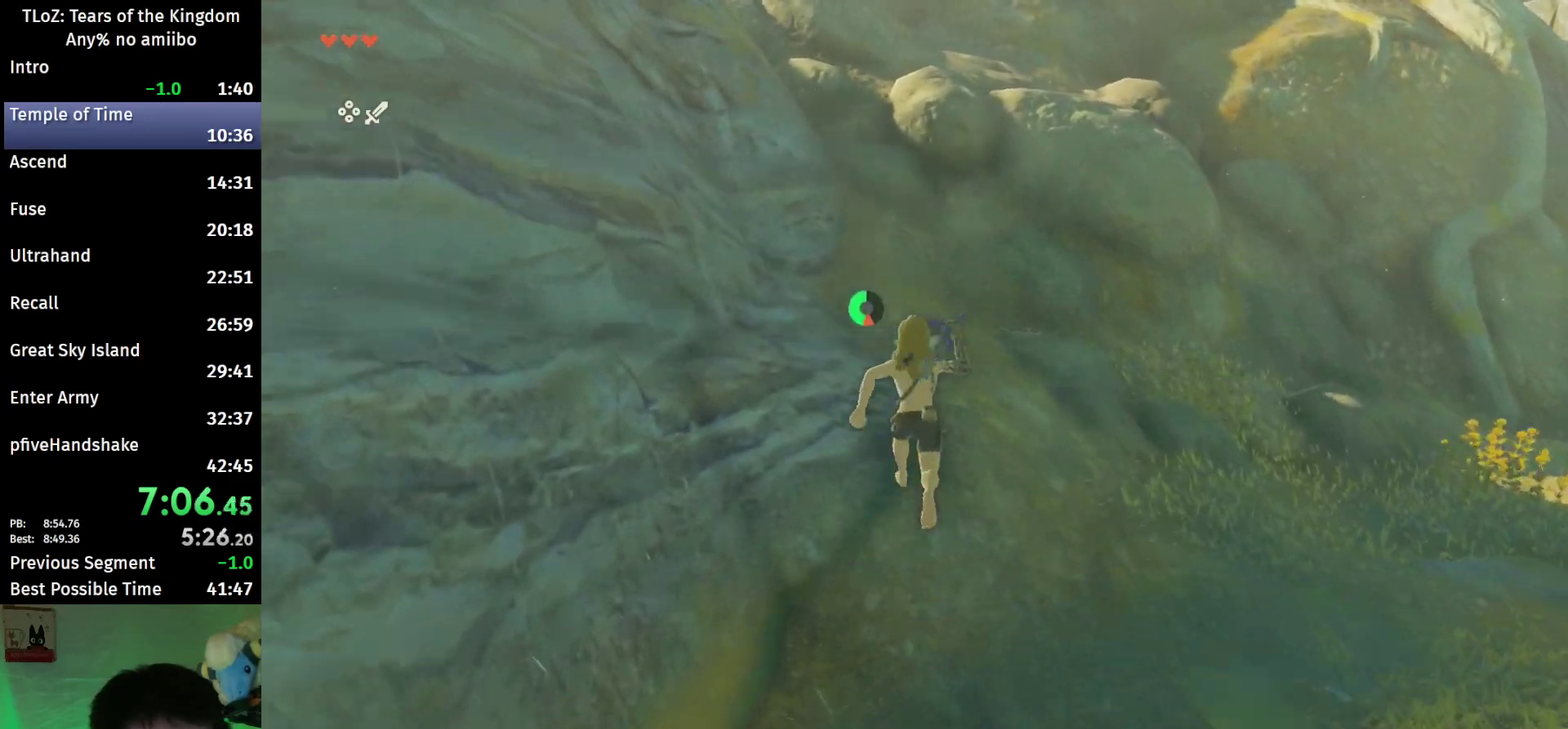
{"buttons": ["B", "R1"], "left_stick": "up", "right_stick": "center", "events": [[33, "R1", "up"], [200, "B", "up"], [500, "B", "down"], [500, "R1", "down"]]}
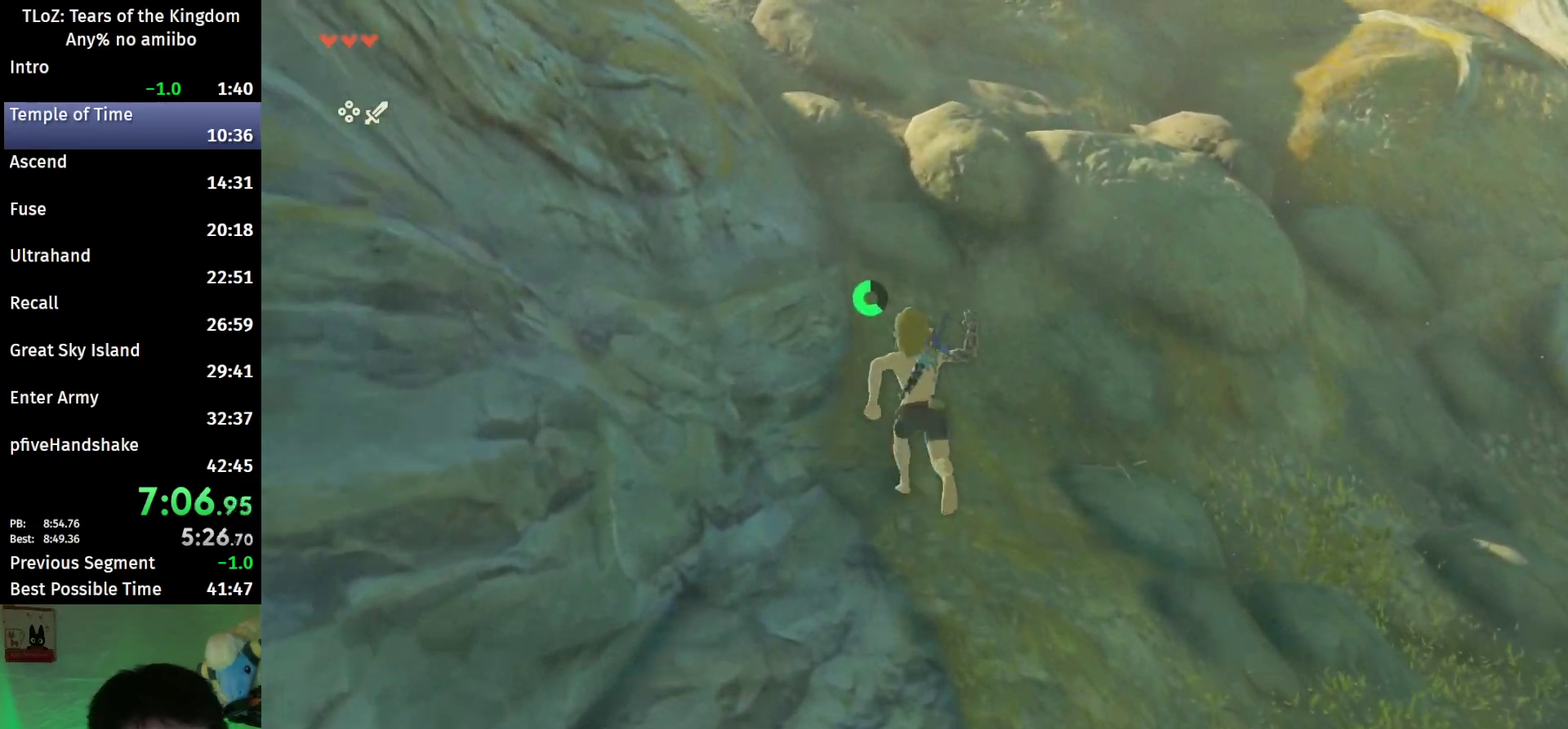
{"buttons": [], "left_stick": "up", "right_stick": "center", "events": [[133, "B", "up"], [133, "R1", "up"], [200, "B", "down"], [300, "B", "up"]]}
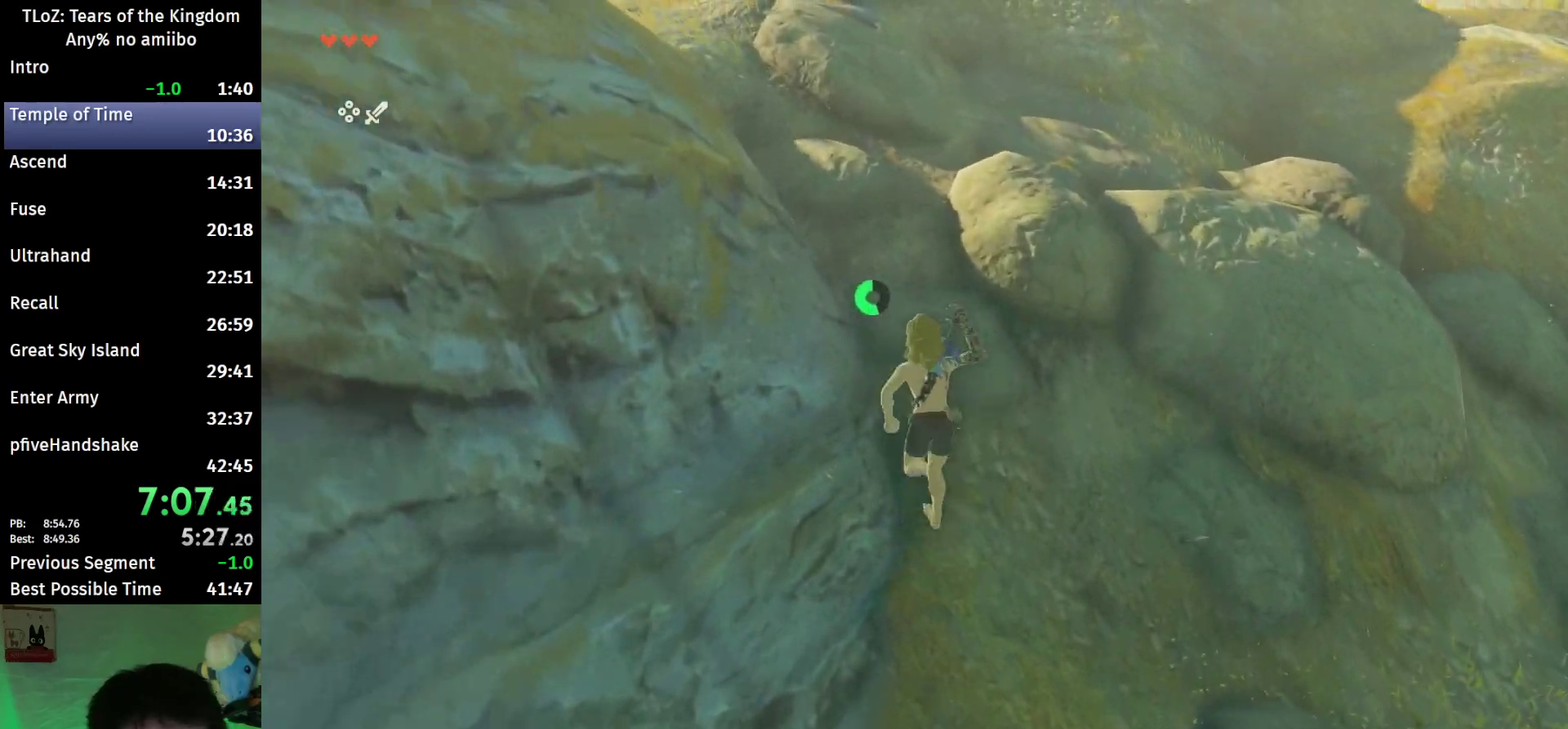
{"buttons": [], "left_stick": "up", "right_stick": "up-right", "events": [[33, "B", "down"], [67, "R1", "down"], [167, "B", "up"], [167, "R1", "up"], [233, "B", "down"], [333, "B", "up"], [467, "right_stick", "up-right"]]}
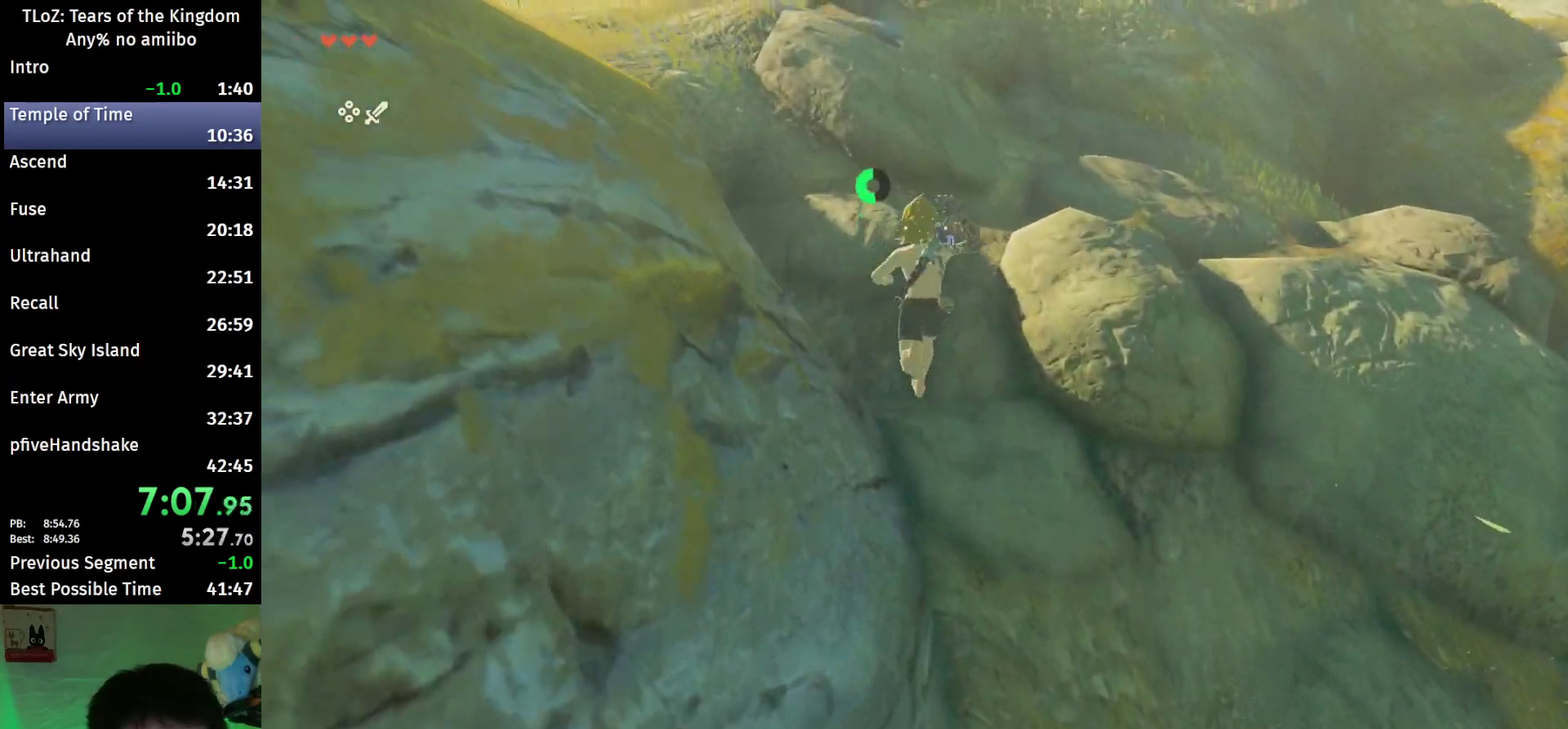
{"buttons": ["B"], "left_stick": "up-right", "right_stick": "center", "events": [[33, "left_stick", "up-right"], [67, "right_stick", "center"], [167, "left_stick", "up"], [233, "B", "down"], [233, "R1", "down"], [333, "B", "up"], [333, "R1", "up"], [367, "left_stick", "up-right"], [400, "B", "down"]]}
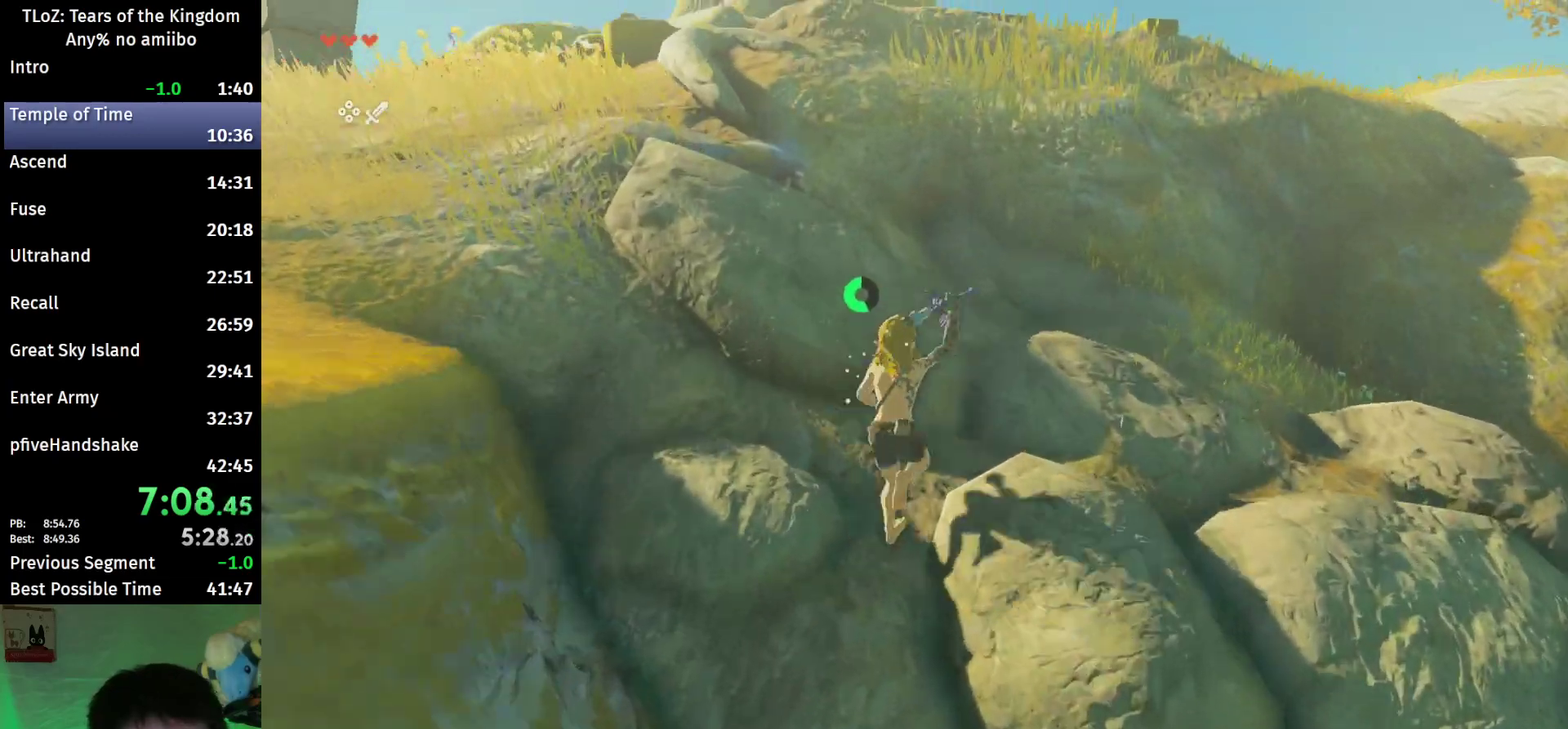
{"buttons": [], "left_stick": "up", "right_stick": "center", "events": [[33, "B", "up"], [267, "left_stick", "up"], [333, "B", "down"], [367, "R1", "down"], [467, "B", "up"], [467, "R1", "up"]]}
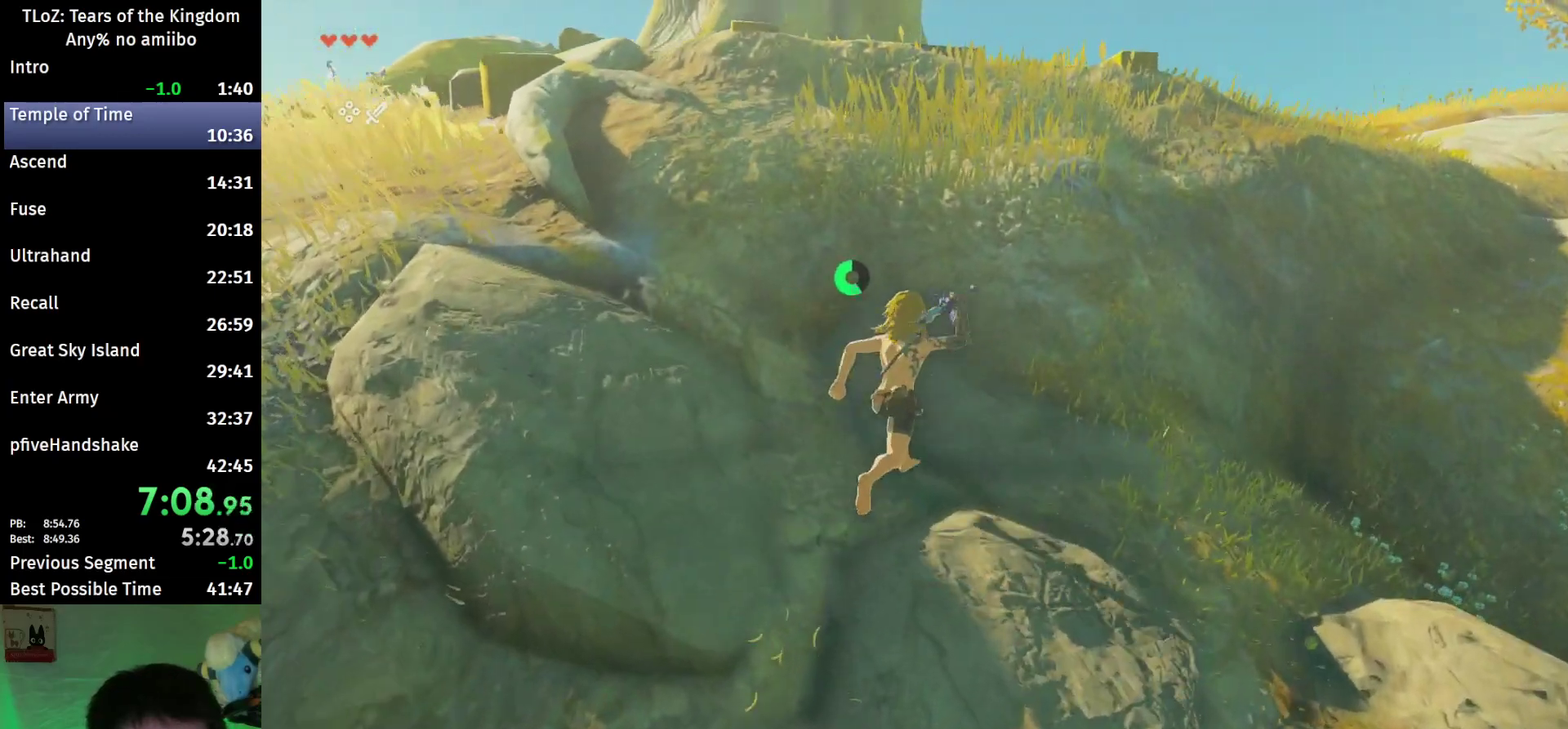
{"buttons": ["B"], "left_stick": "up", "right_stick": "center", "events": [[33, "B", "down"]]}
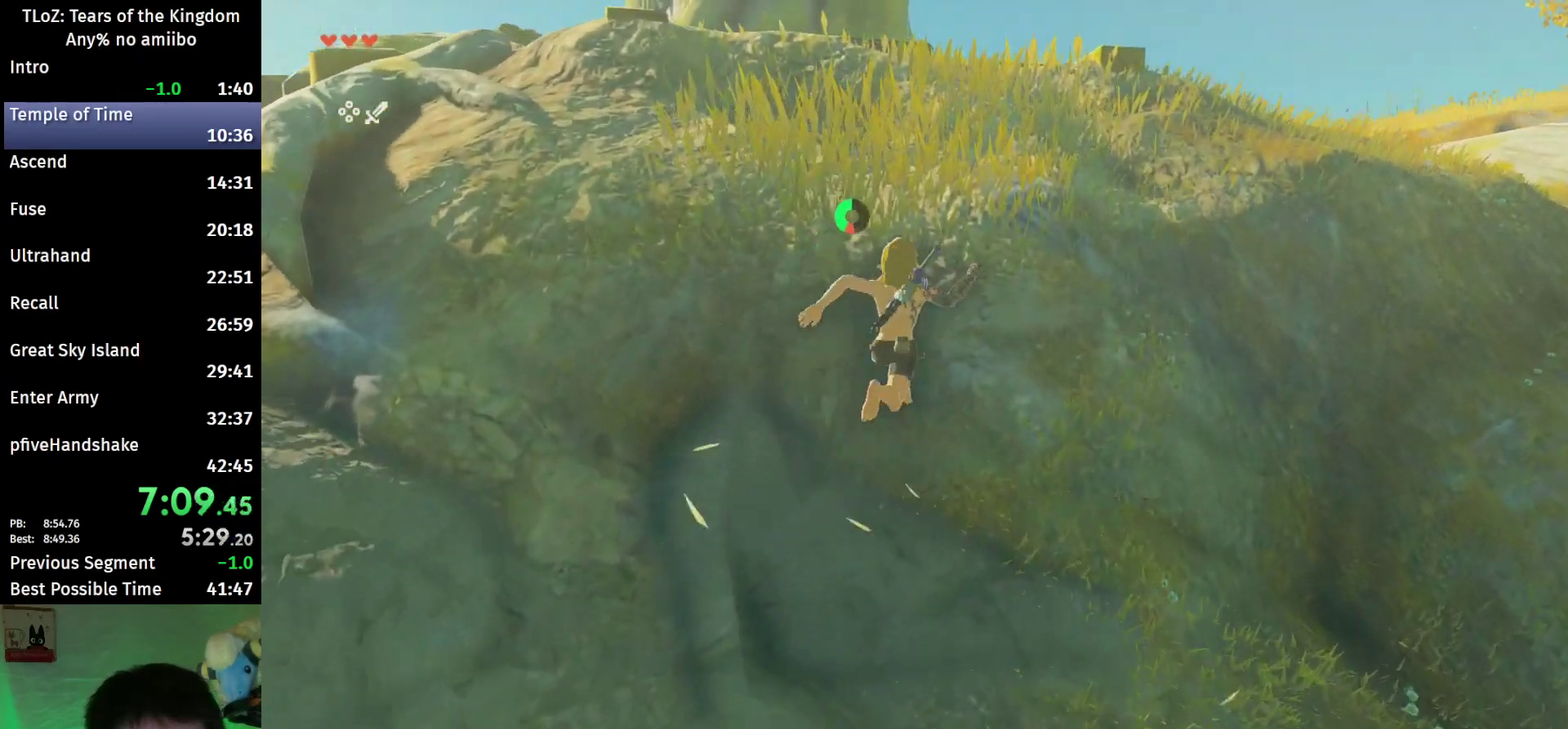
{"buttons": ["B"], "left_stick": "up", "right_stick": "down-left", "events": [[367, "right_stick", "down-left"]]}
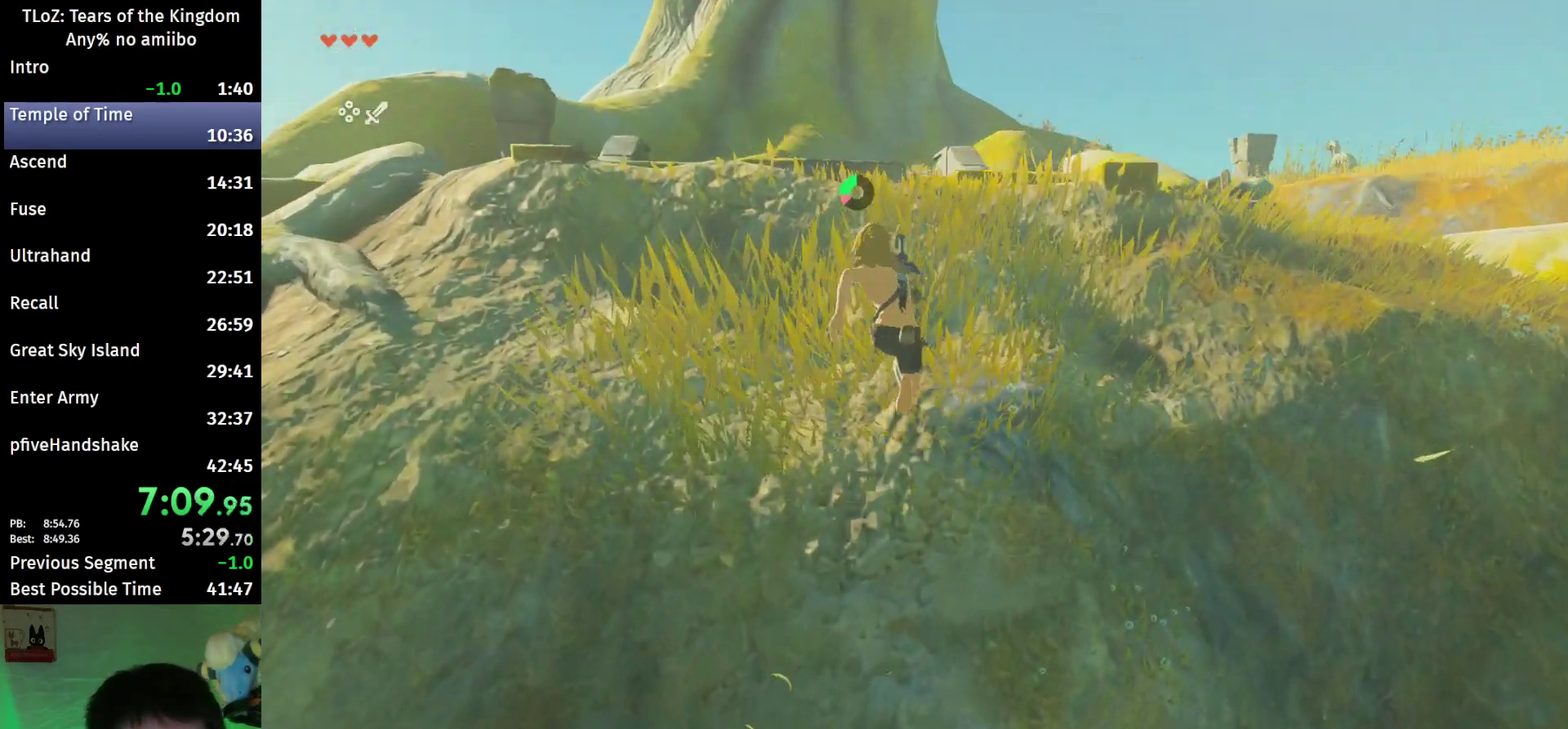
{"buttons": [], "left_stick": "up", "right_stick": "center", "events": [[467, "B", "up"], [467, "right_stick", "center"]]}
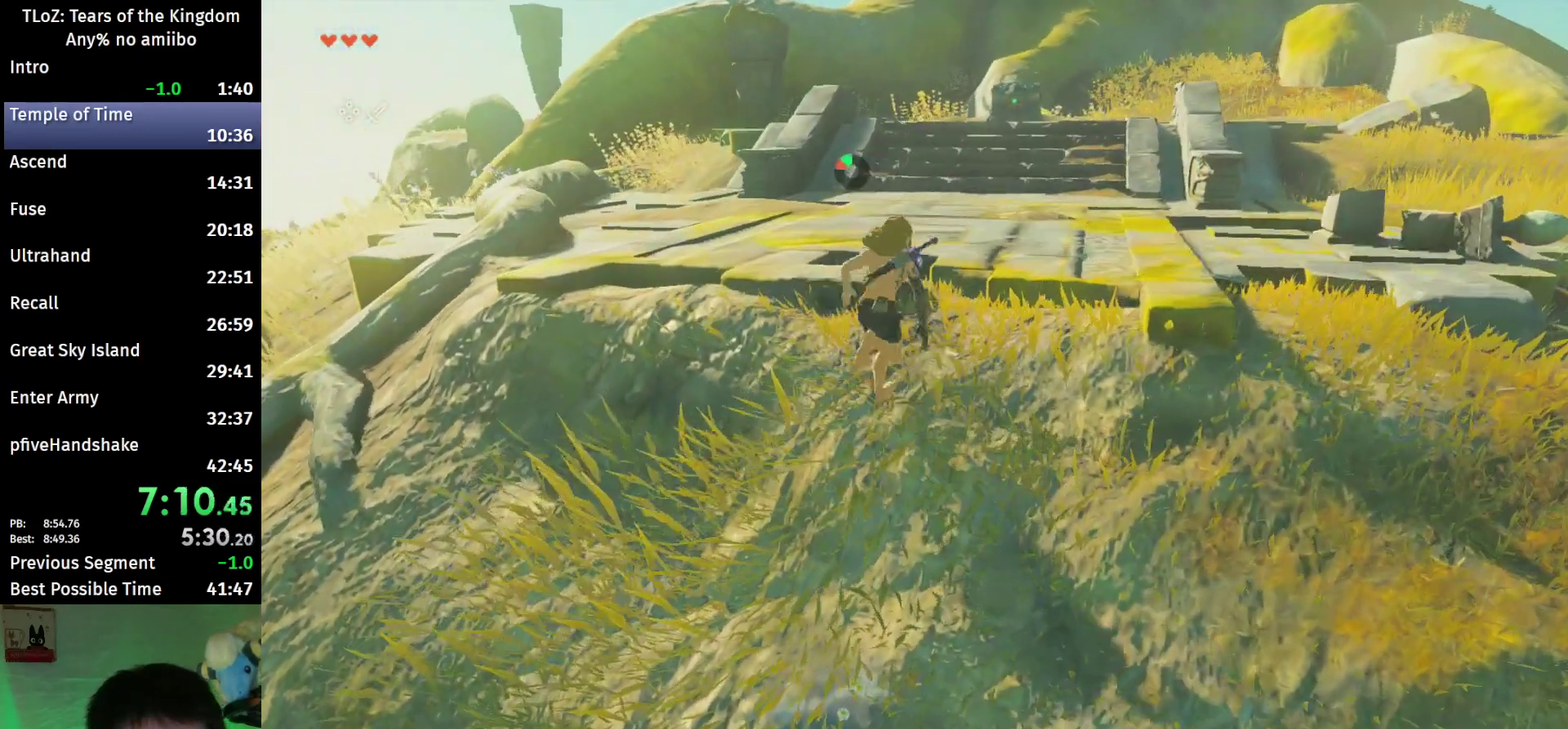
{"buttons": [], "left_stick": "up", "right_stick": "center", "events": [[167, "B", "down"], [167, "R1", "down"], [267, "B", "up"], [267, "R1", "up"], [333, "B", "down"], [467, "B", "up"]]}
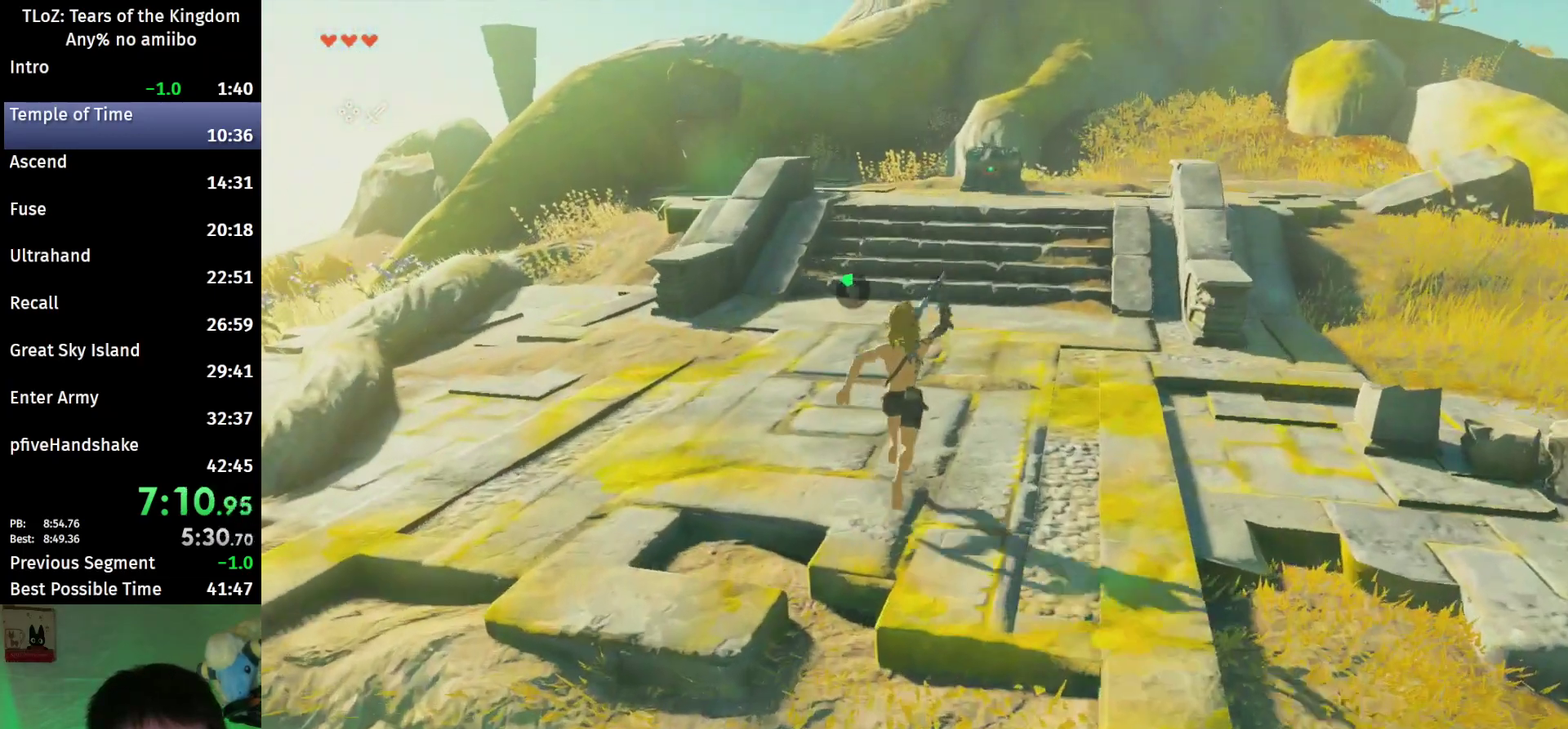
{"buttons": ["B"], "left_stick": "up", "right_stick": "center", "events": [[267, "B", "down"], [300, "R1", "down"], [400, "B", "up"], [400, "R1", "up"], [467, "B", "down"]]}
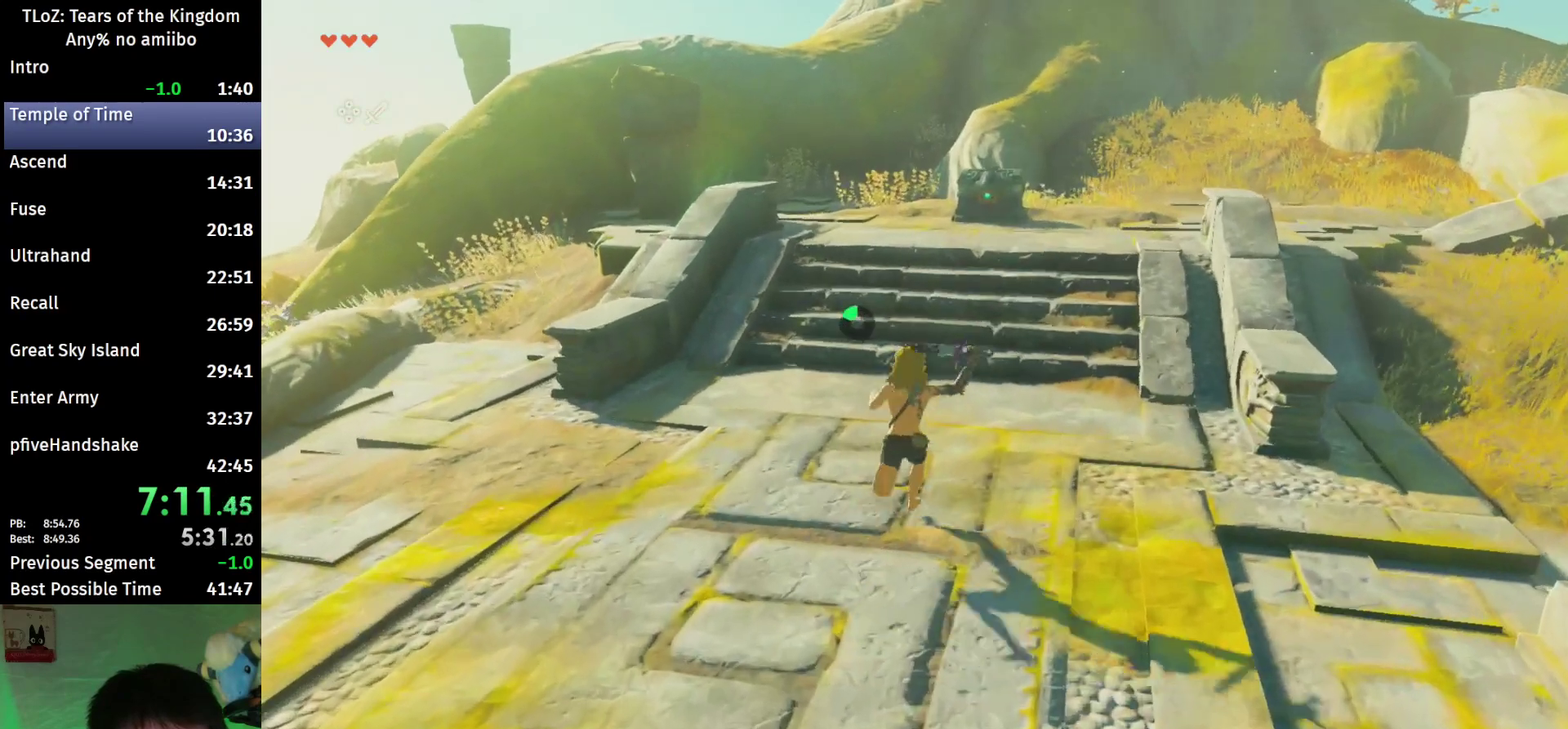
{"buttons": [], "left_stick": "up", "right_stick": "center", "events": [[67, "B", "up"], [367, "B", "down"], [367, "R1", "down"], [467, "B", "up"], [467, "R1", "up"]]}
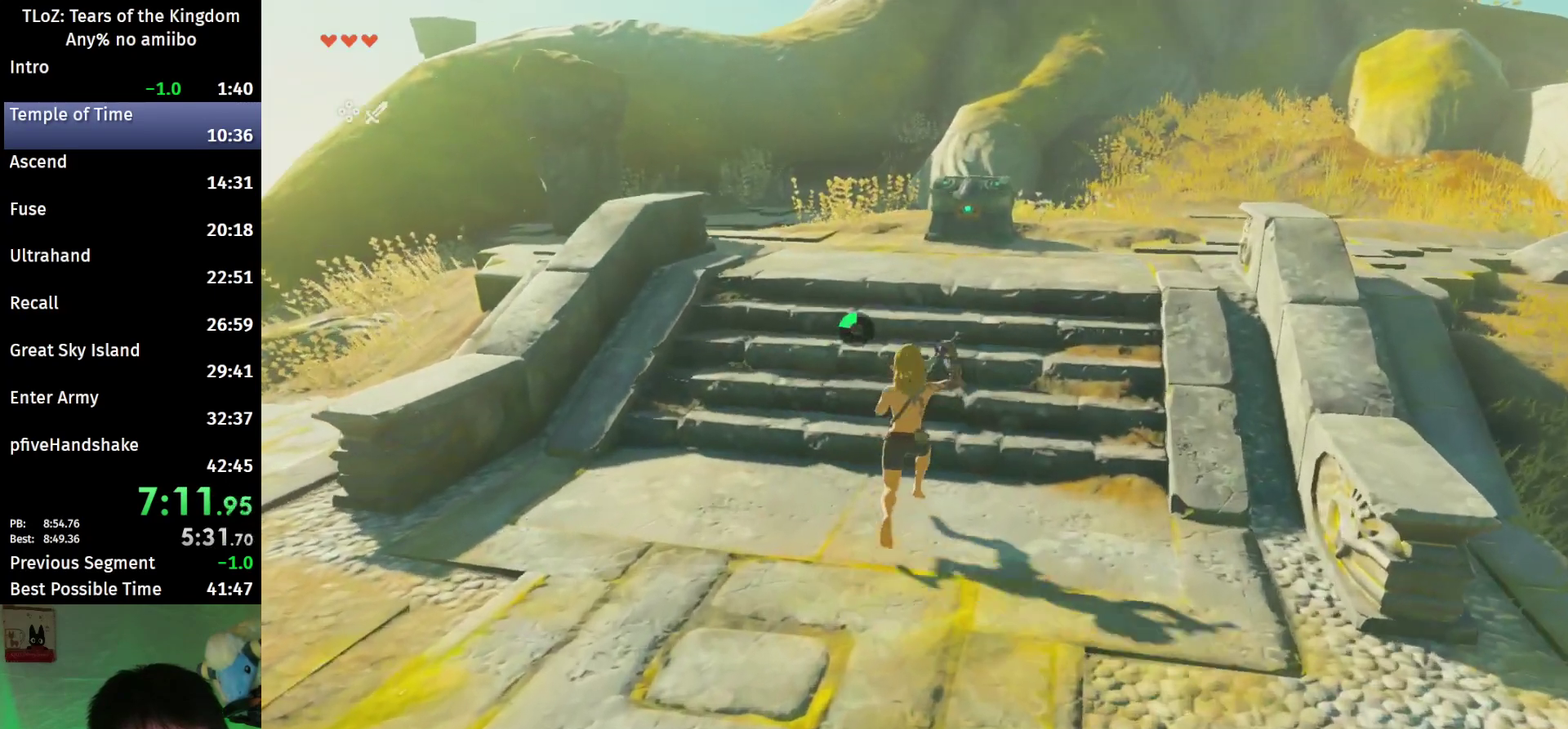
{"buttons": ["B"], "left_stick": "up-right", "right_stick": "down-left", "events": [[33, "B", "down"], [300, "right_stick", "down-left"], [467, "left_stick", "up-right"]]}
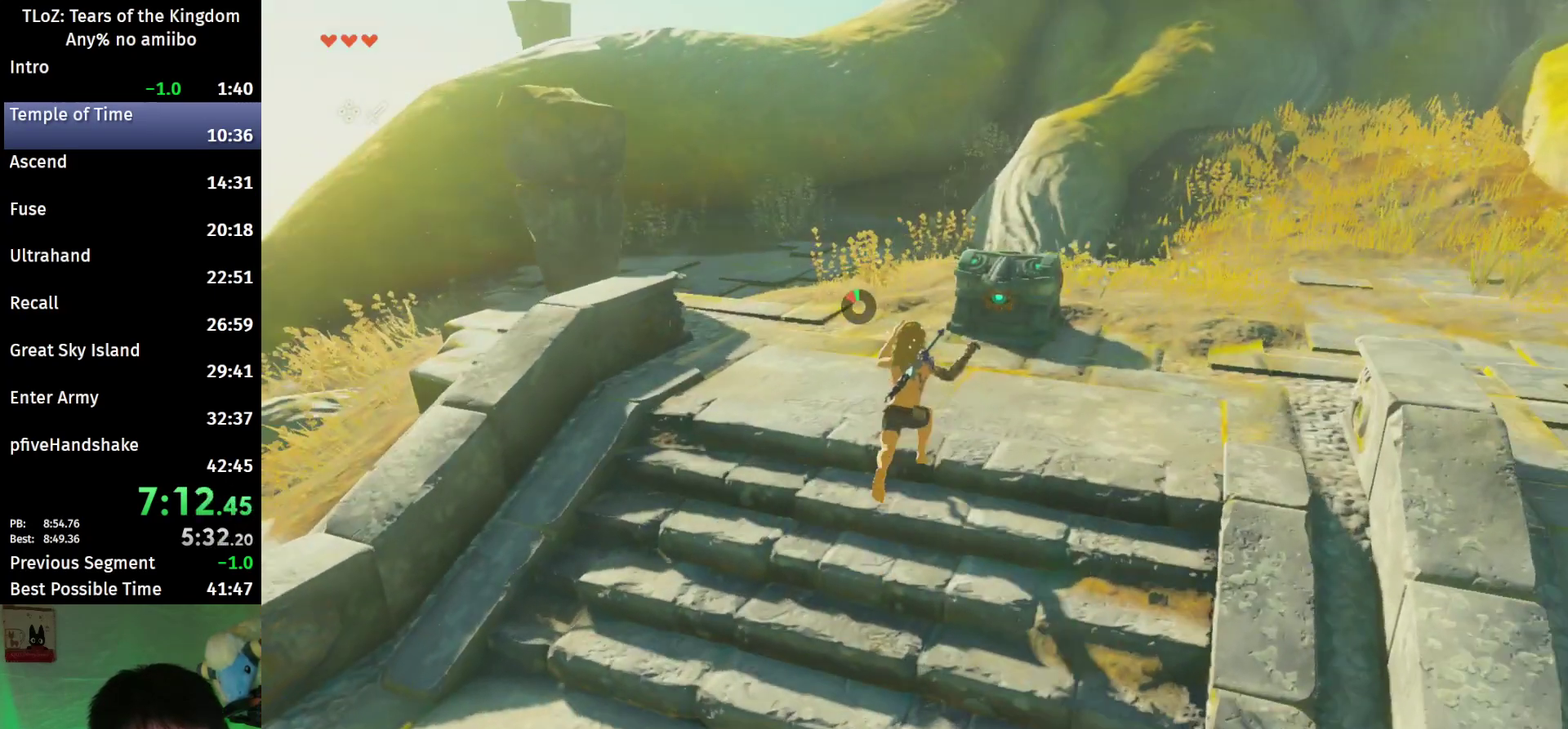
{"buttons": ["A", "B"], "left_stick": "center", "right_stick": "center", "events": [[367, "right_stick", "center"], [433, "A", "down"], [500, "left_stick", "center"]]}
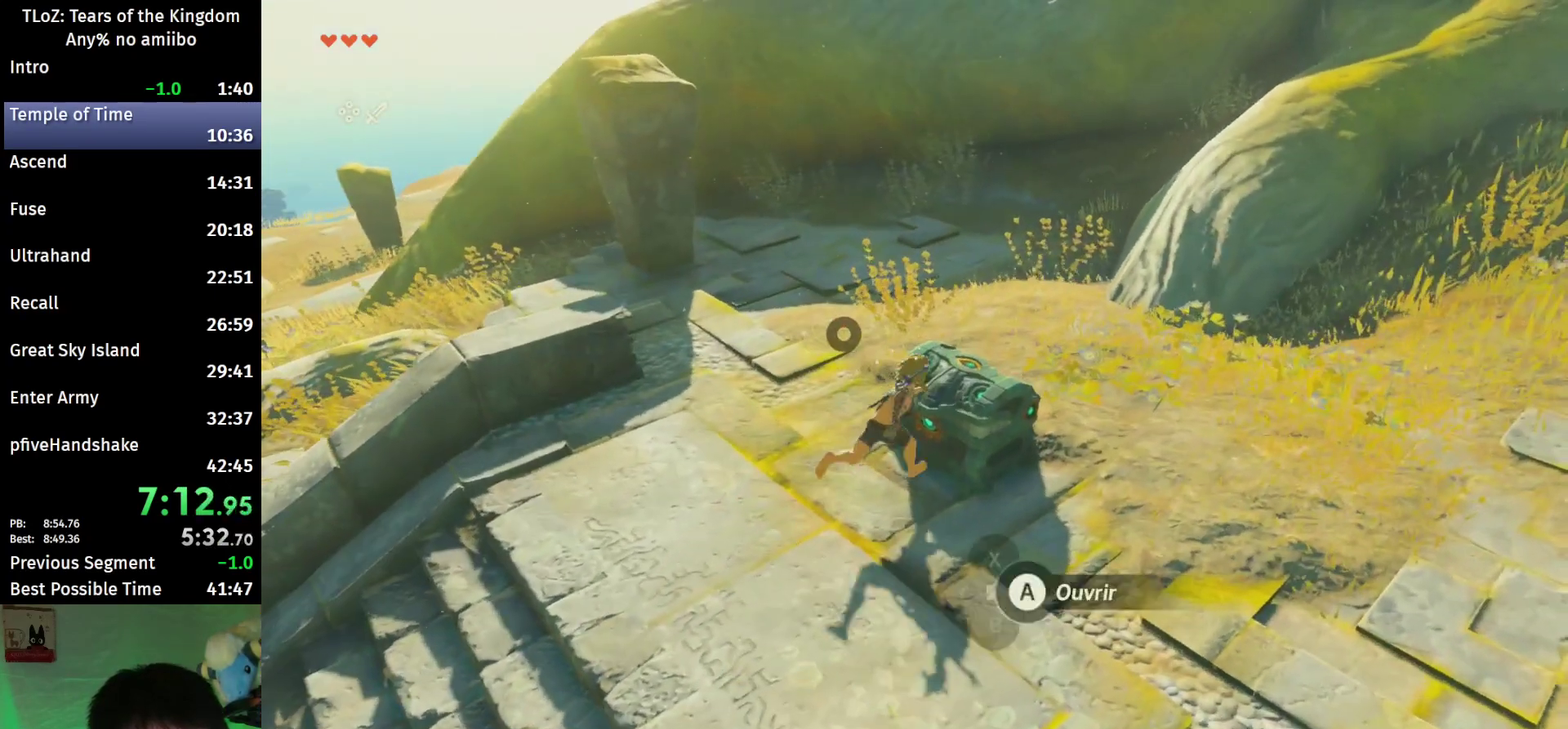
{"buttons": [], "left_stick": "center", "right_stick": "left", "events": [[33, "A", "up"], [33, "B", "up"], [133, "A", "down"], [233, "A", "up"], [333, "right_stick", "left"]]}
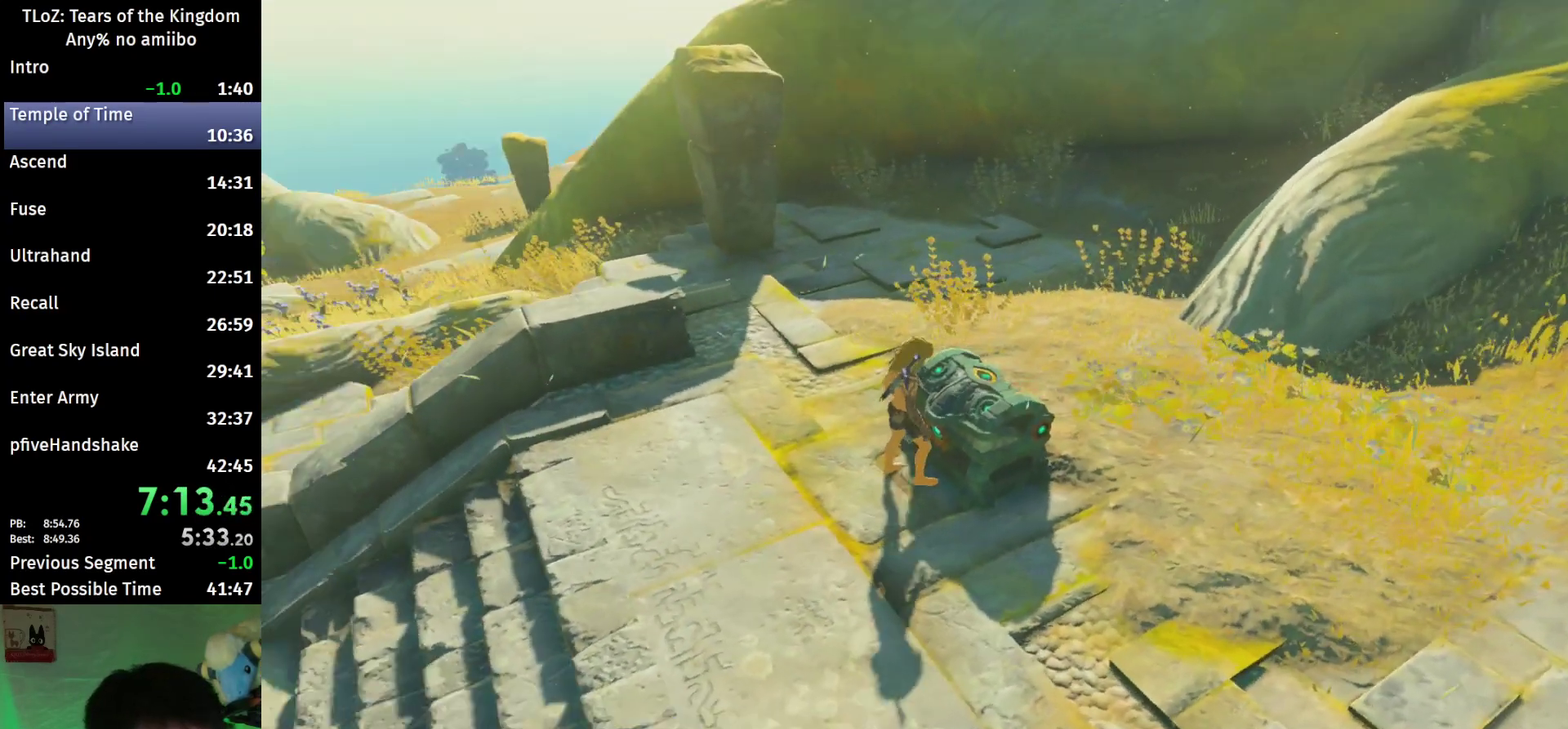
{"buttons": [], "left_stick": "center", "right_stick": "center", "events": [[167, "right_stick", "down-left"], [367, "right_stick", "center"]]}
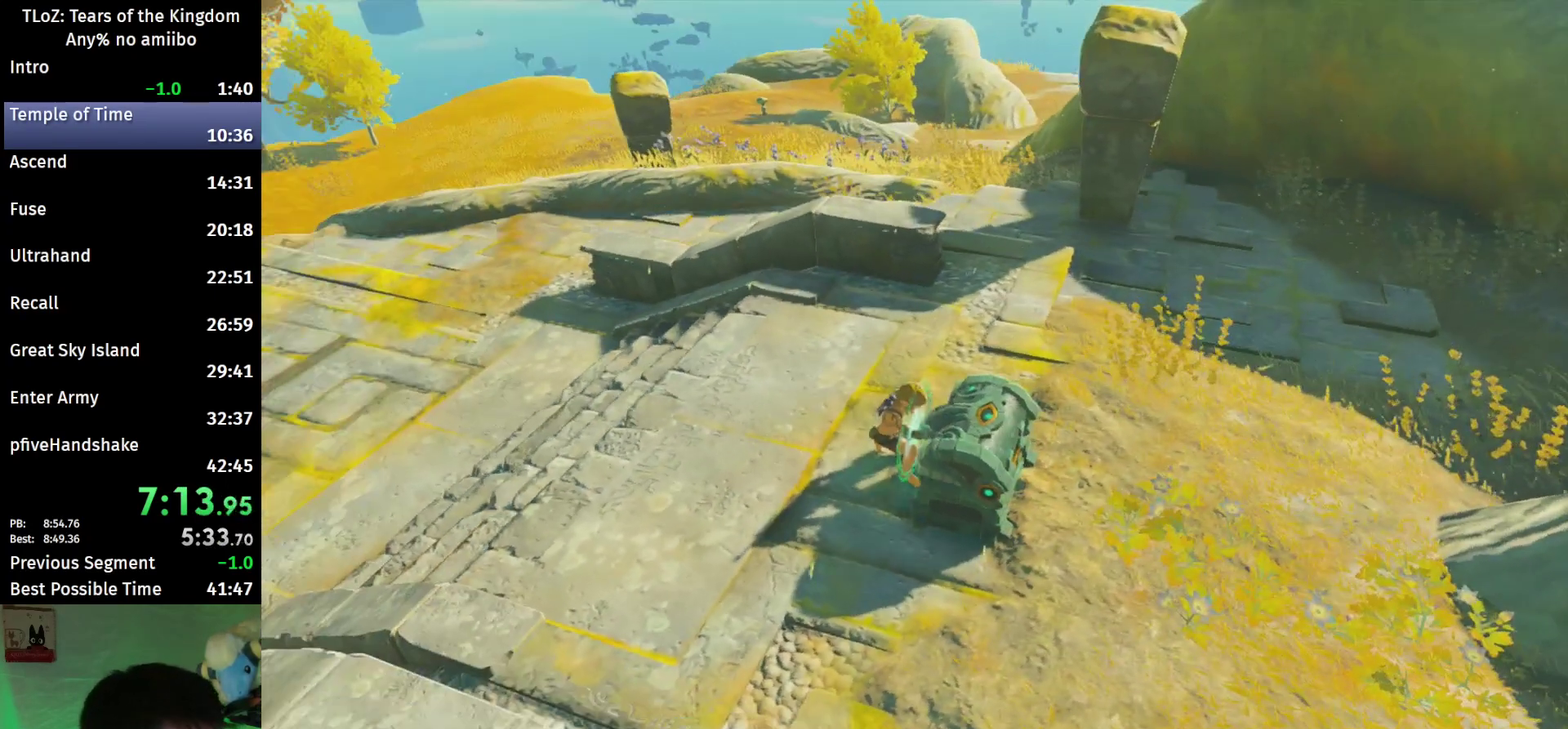
{"buttons": [], "left_stick": "center", "right_stick": "center", "events": []}
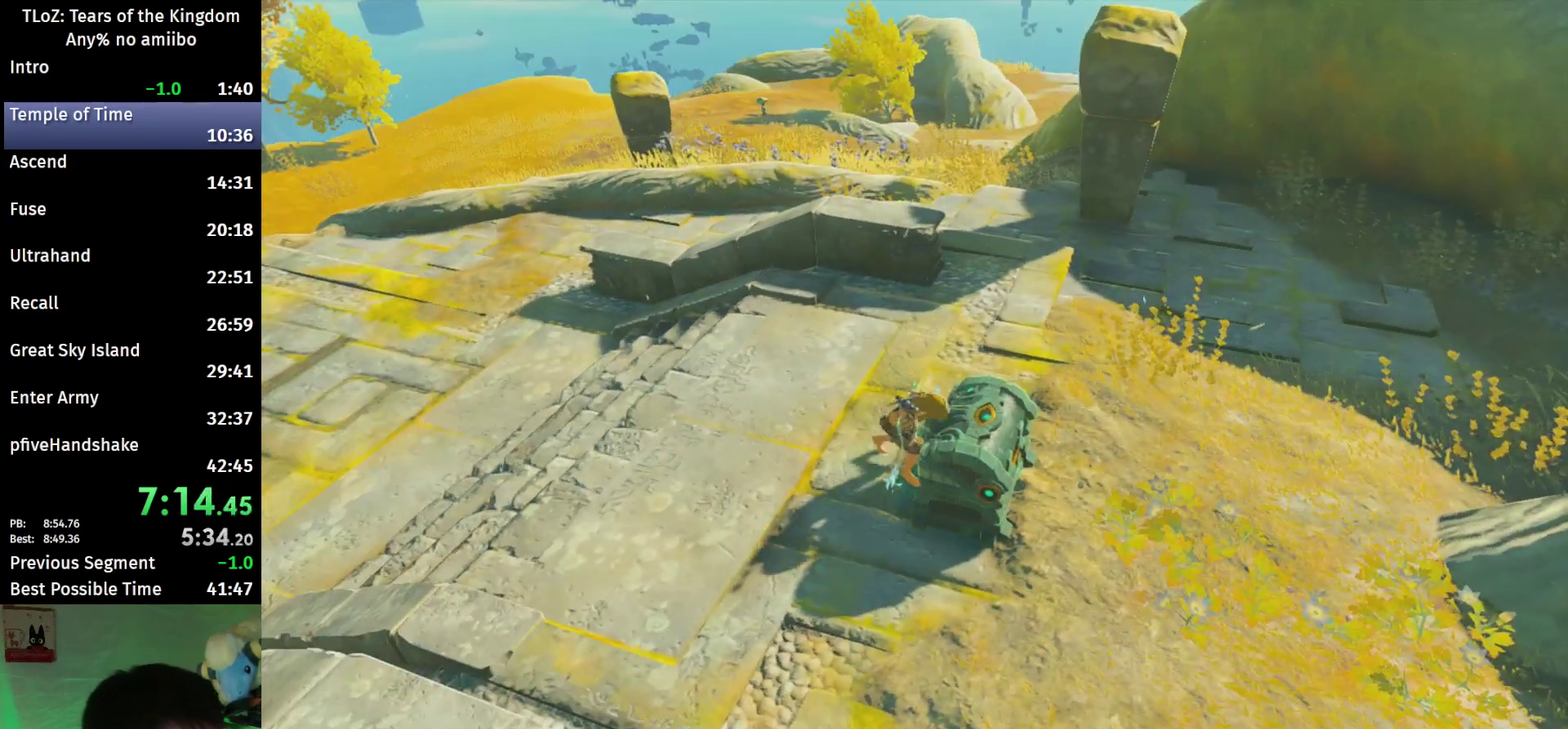
{"buttons": [], "left_stick": "center", "right_stick": "center", "events": []}
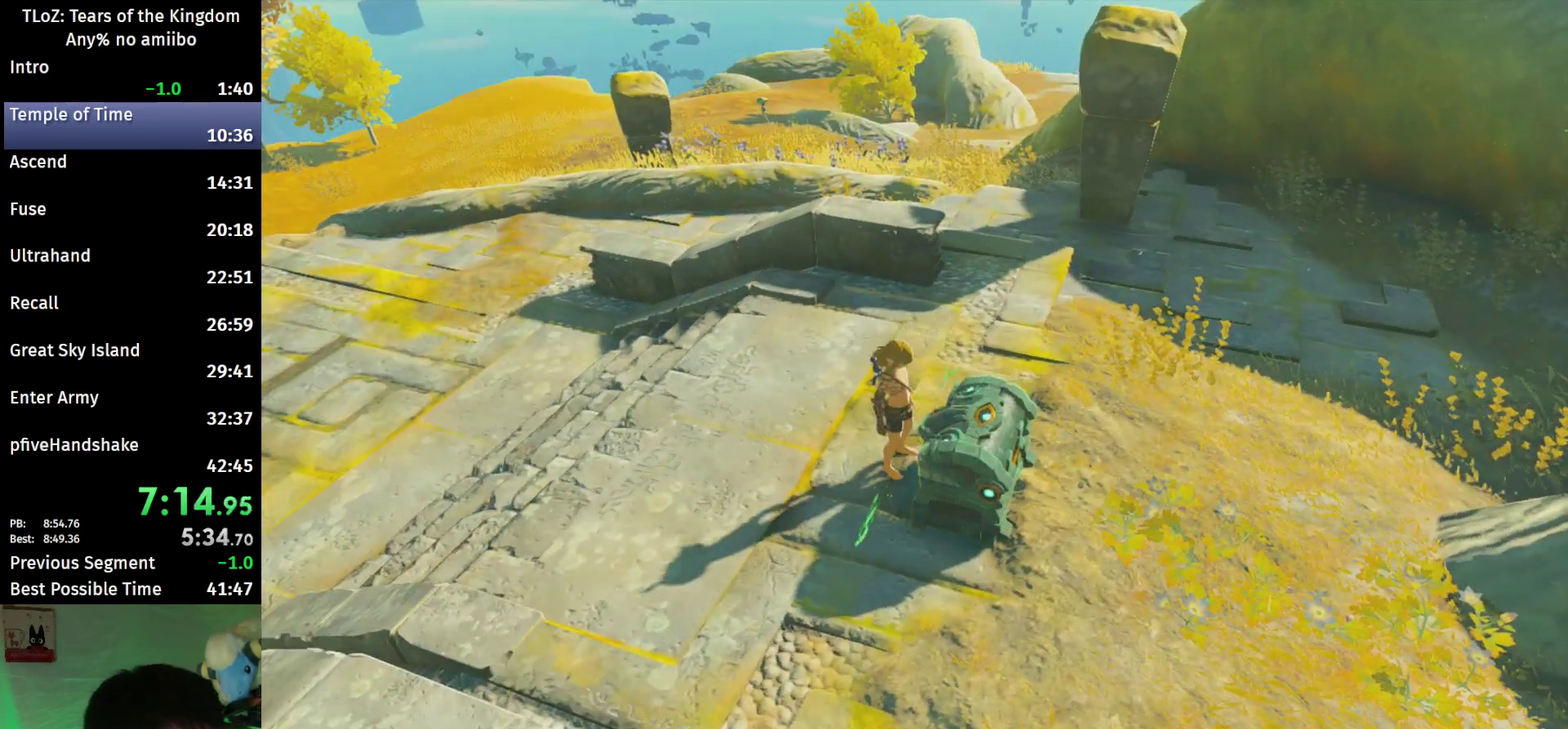
{"buttons": [], "left_stick": "center", "right_stick": "center", "events": []}
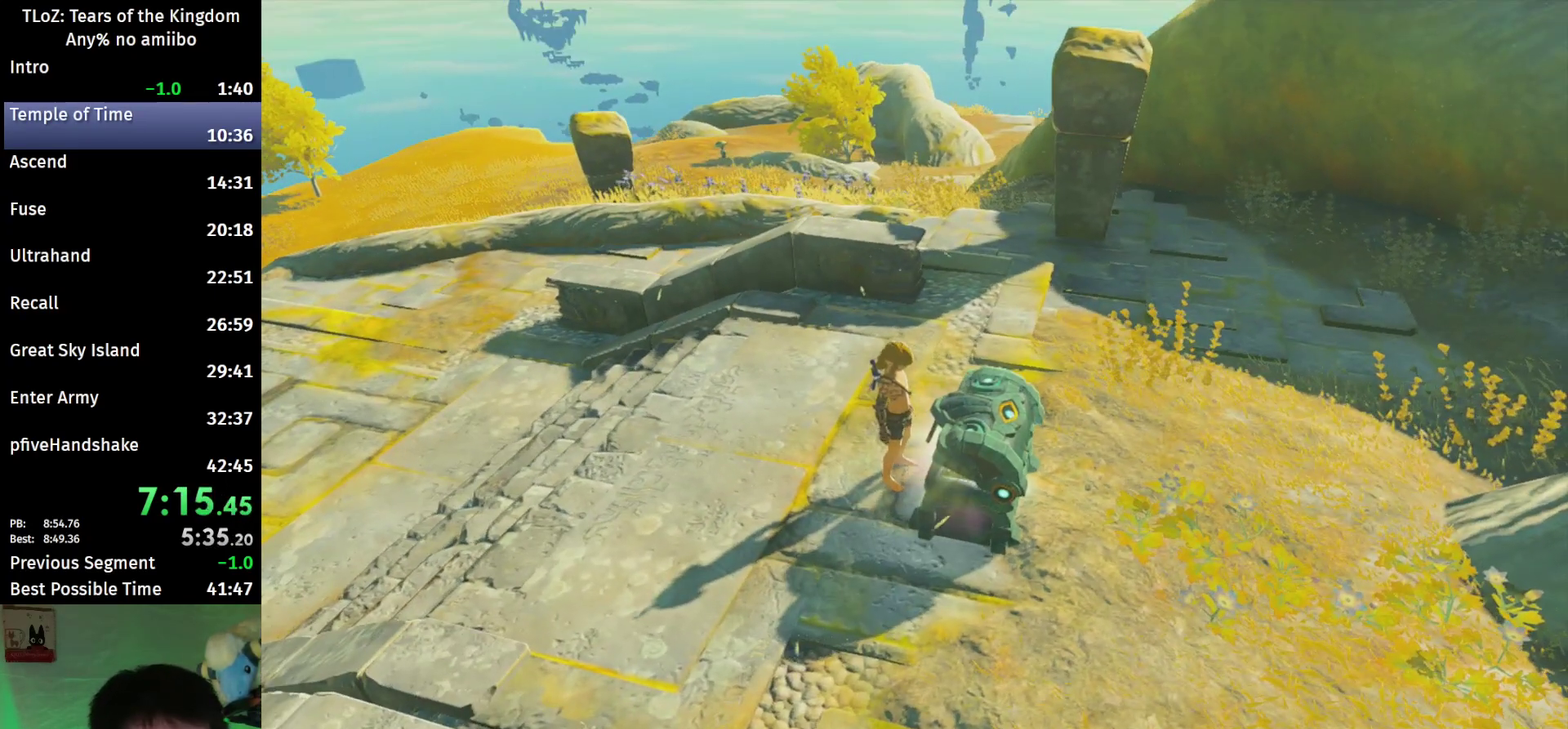
{"buttons": [], "left_stick": "center", "right_stick": "right", "events": [[133, "right_stick", "right"], [267, "right_stick", "center"], [433, "right_stick", "right"]]}
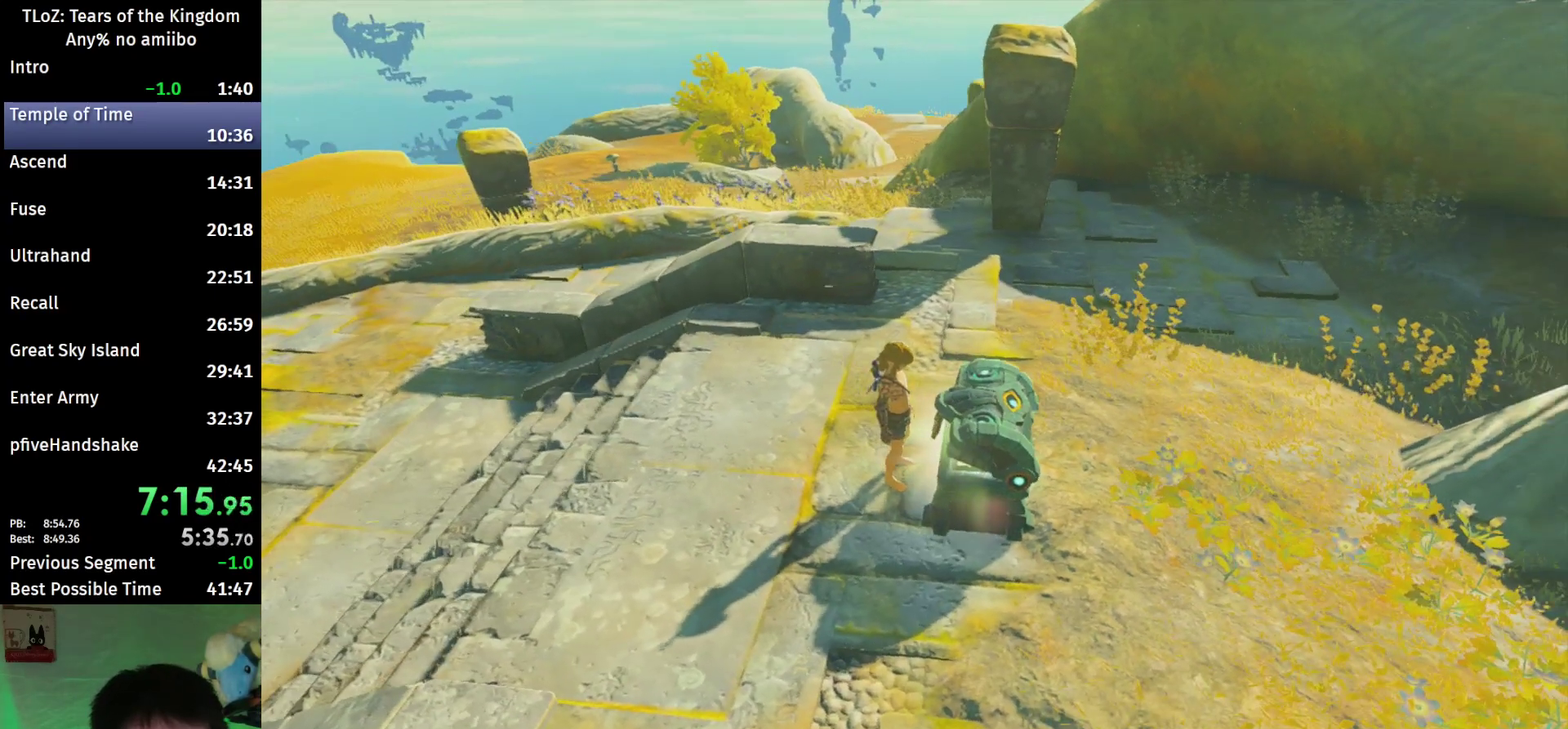
{"buttons": ["B"], "left_stick": "center", "right_stick": "center", "events": [[33, "right_stick", "center"], [500, "B", "down"]]}